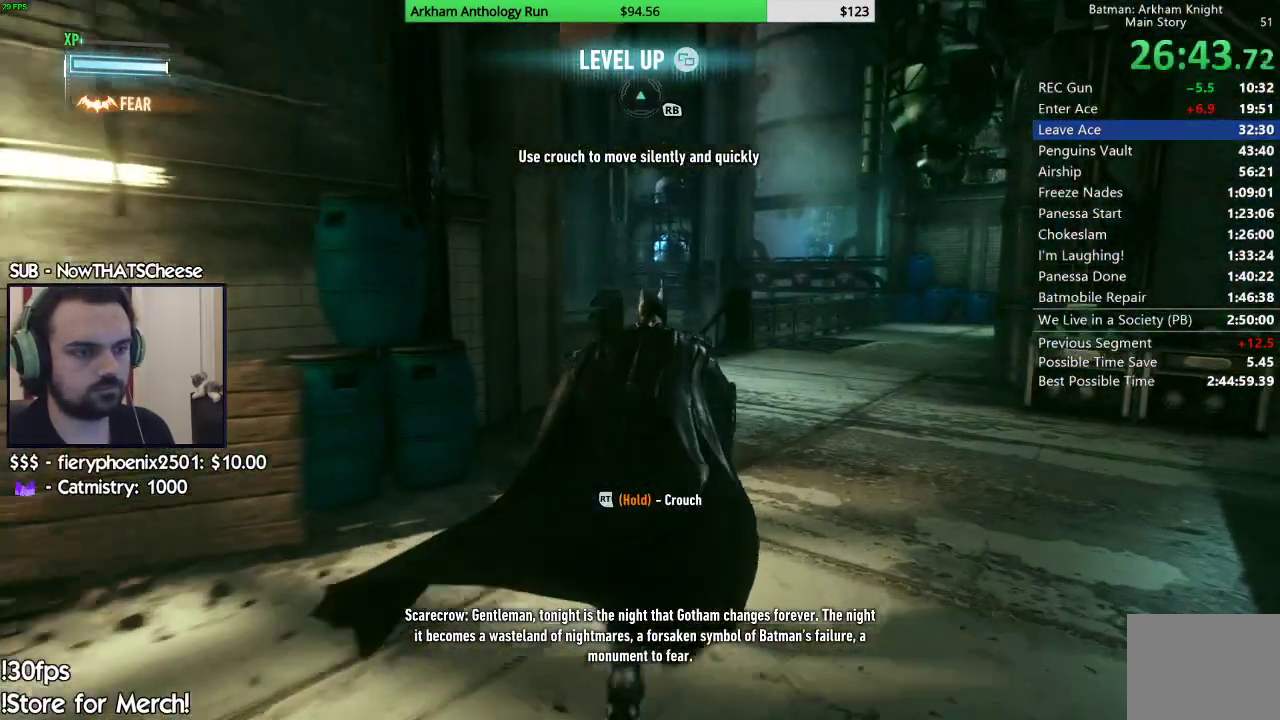
Gameplay with a controller (Xbox layout); each line is a JSON object with the inputs held at the frame after it. "events" lists button and stick changes between this image and that frame as [ms after this image, input, new state], when the widget could be followed in between.
{"buttons": ["A"], "left_stick": "up", "right_stick": "down-left", "events": [[267, "right_stick", "down-left"]]}
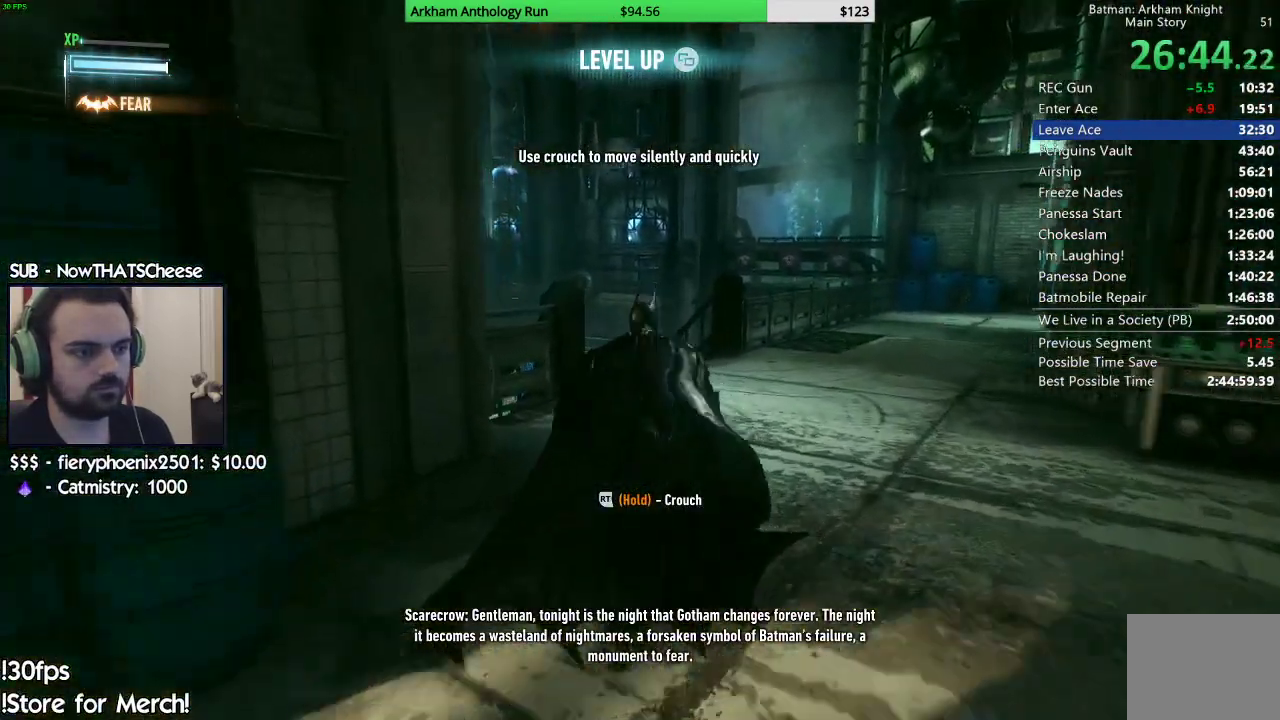
{"buttons": ["A"], "left_stick": "up-right", "right_stick": "center"}
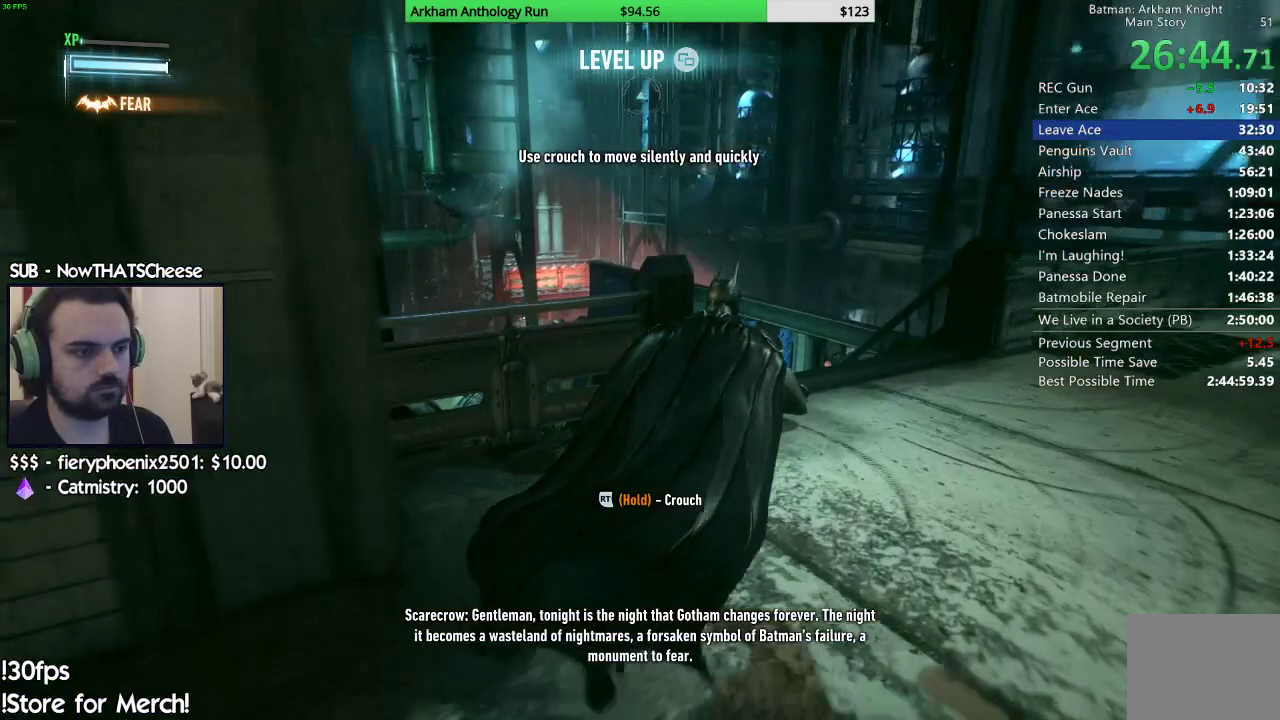
{"buttons": ["A"], "left_stick": "up", "right_stick": "center", "events": [[217, "left_stick", "up"]]}
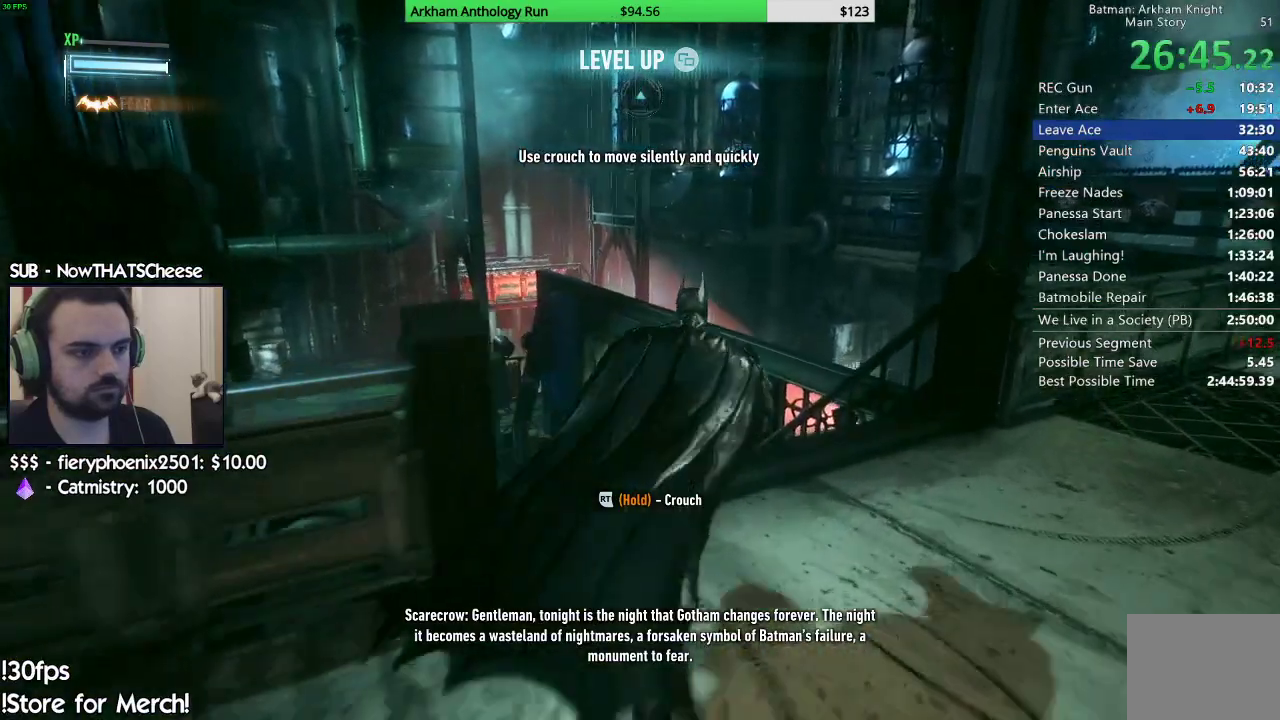
{"buttons": ["A", "R2"], "left_stick": "up", "right_stick": "center", "events": [[17, "R2", "down"], [100, "R2", "up"], [200, "R2", "down"]]}
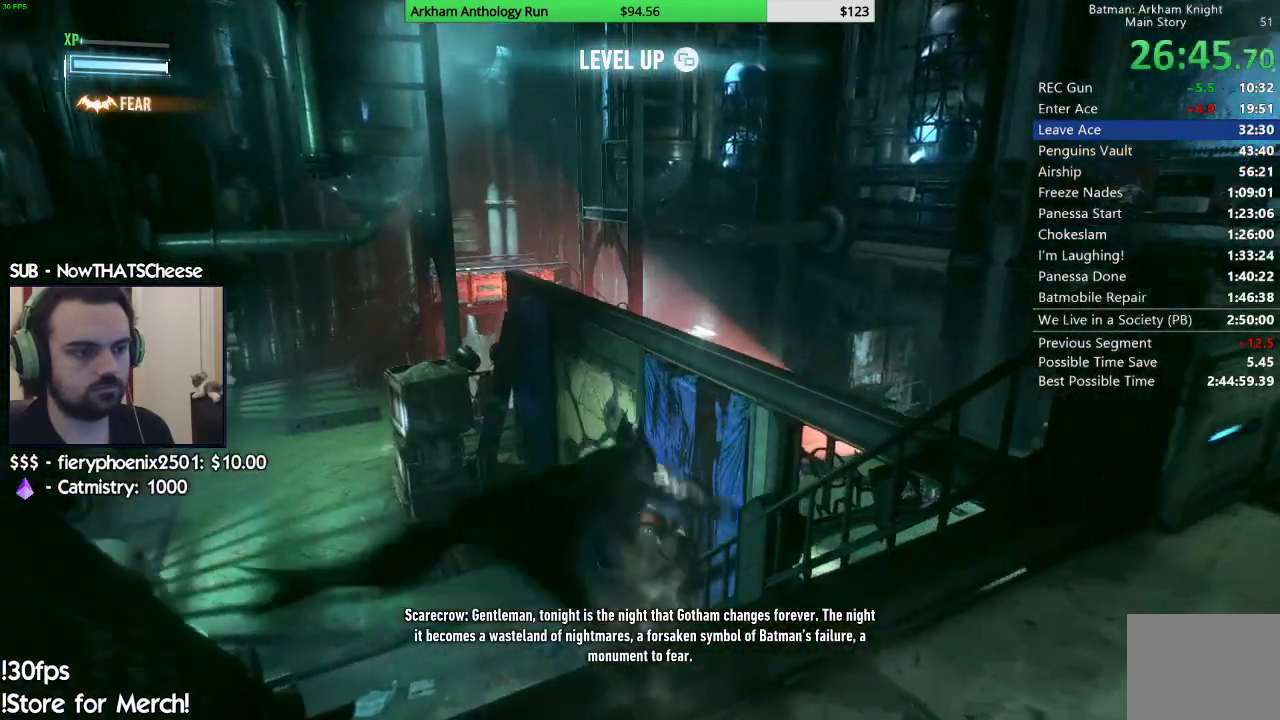
{"buttons": ["R2"], "left_stick": "up-left", "right_stick": "center", "events": [[67, "A", "up"], [167, "left_stick", "up-right"], [283, "right_stick", "down"], [317, "left_stick", "up"], [400, "right_stick", "down-left"], [450, "left_stick", "up-left"], [500, "right_stick", "center"]]}
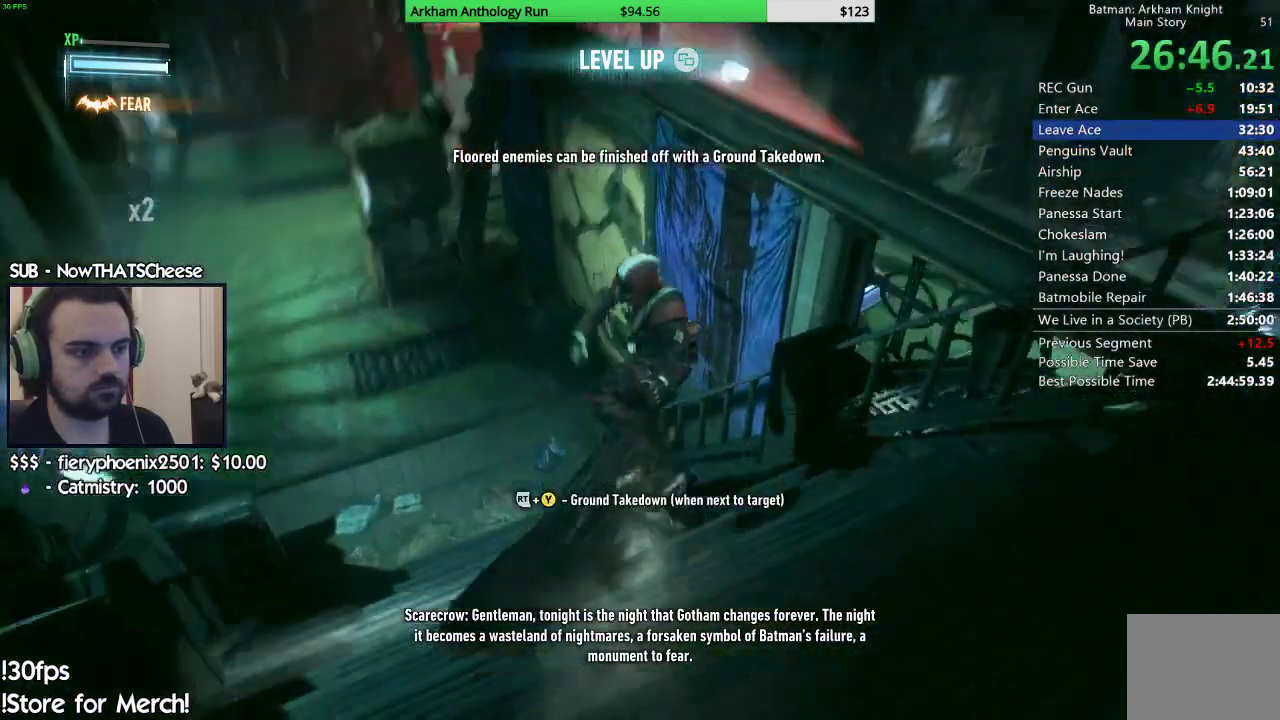
{"buttons": ["Y", "R2"], "left_stick": "center", "right_stick": "center", "events": [[117, "left_stick", "center"], [150, "Y", "down"], [267, "Y", "up"], [317, "Y", "down"], [433, "Y", "up"], [500, "Y", "down"]]}
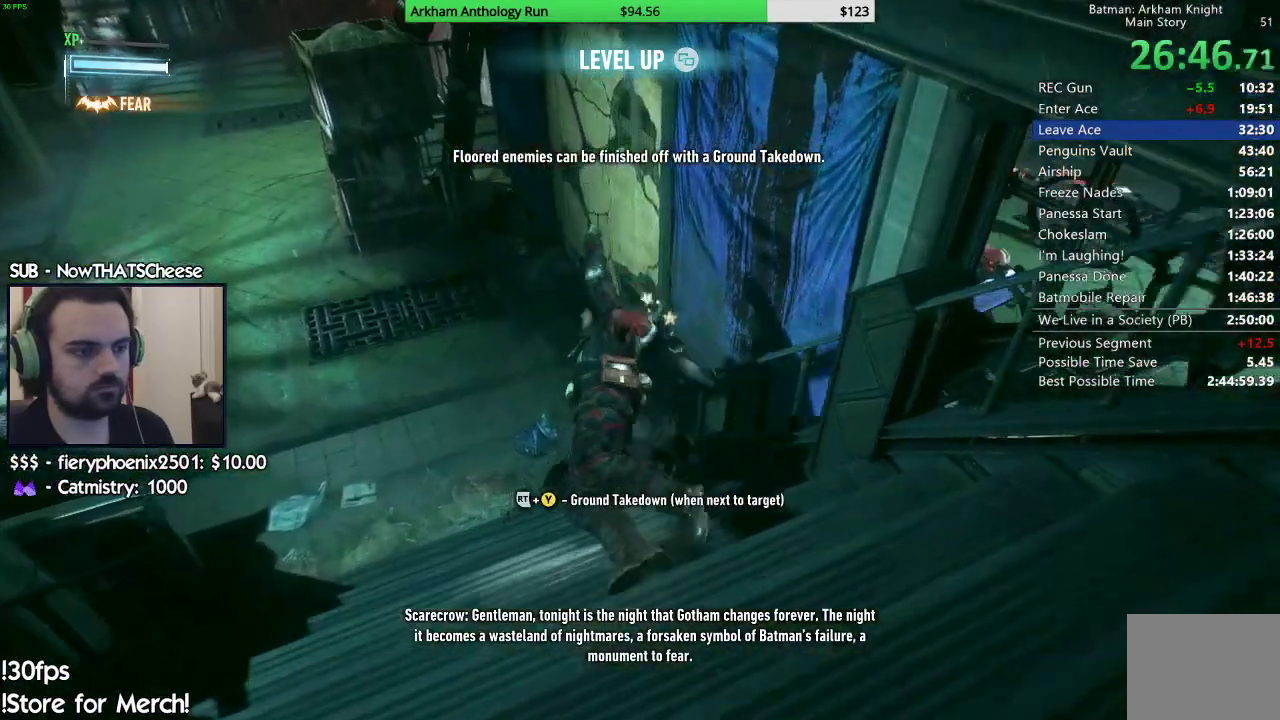
{"buttons": ["Y", "R2"], "left_stick": "center", "right_stick": "center", "events": [[117, "Y", "up"], [167, "Y", "down"], [283, "Y", "up"], [467, "Y", "down"]]}
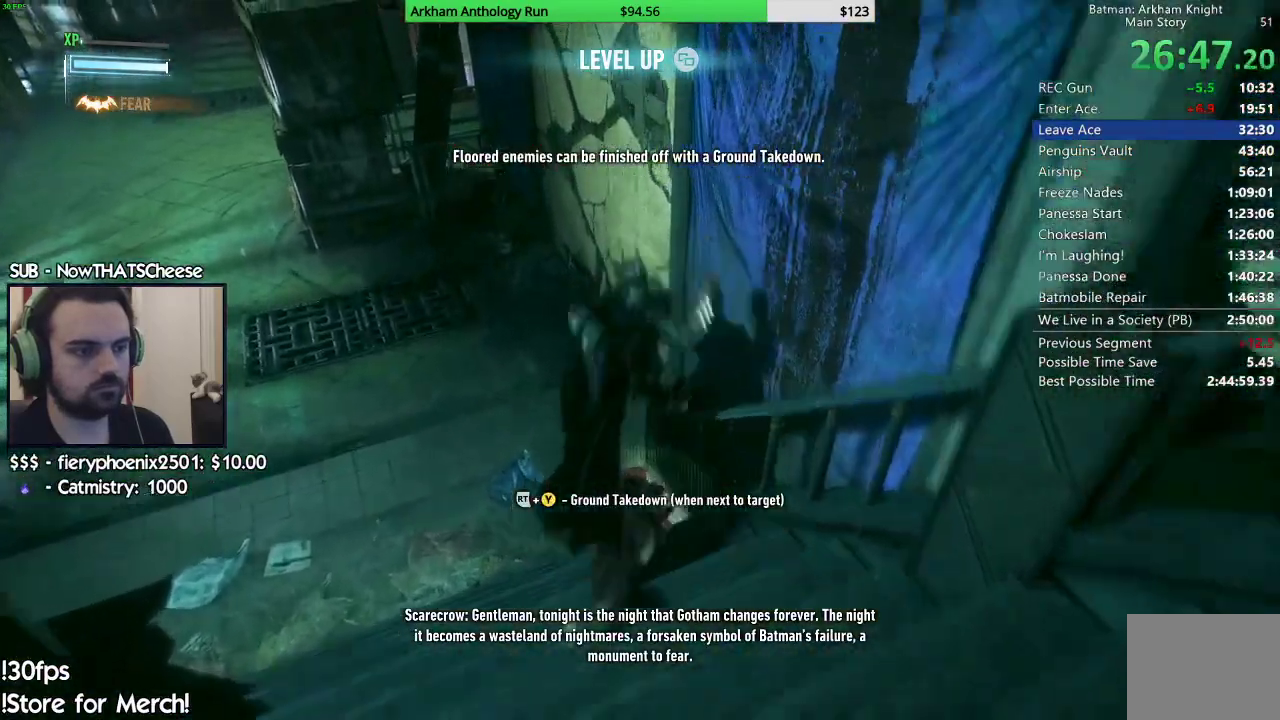
{"buttons": ["Y", "R2"], "left_stick": "center", "right_stick": "center", "events": [[50, "Y", "up"], [133, "Y", "down"], [233, "Y", "up"], [283, "Y", "down"], [417, "Y", "up"], [467, "Y", "down"]]}
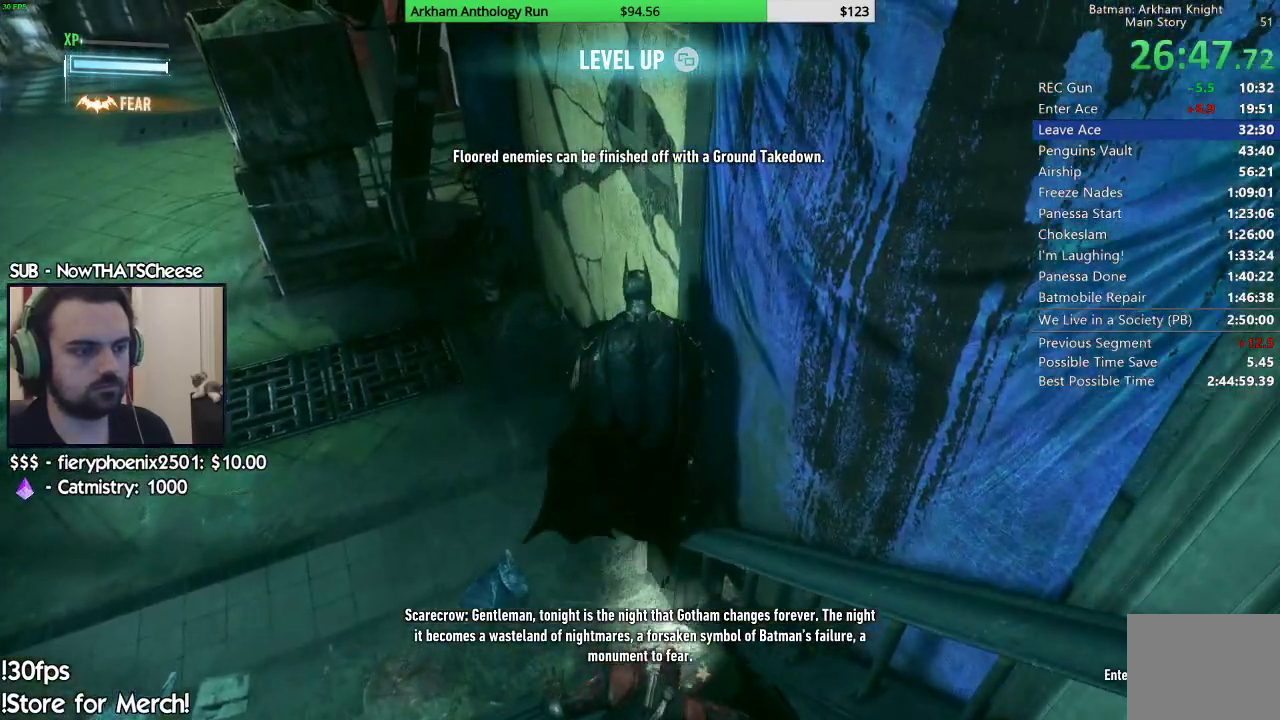
{"buttons": ["R2"], "left_stick": "center", "right_stick": "center", "events": [[100, "Y", "up"], [150, "Y", "down"], [283, "Y", "up"]]}
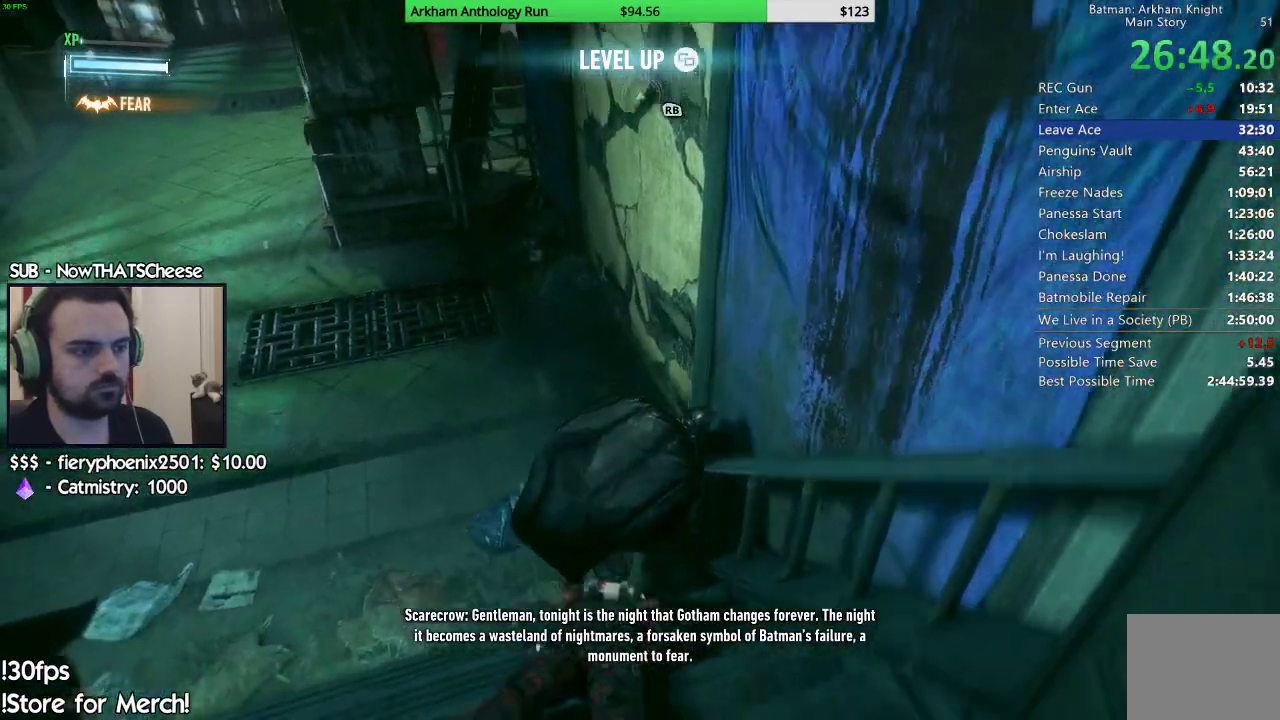
{"buttons": ["R2"], "left_stick": "center", "right_stick": "center", "events": [[217, "right_stick", "right"], [350, "right_stick", "center"]]}
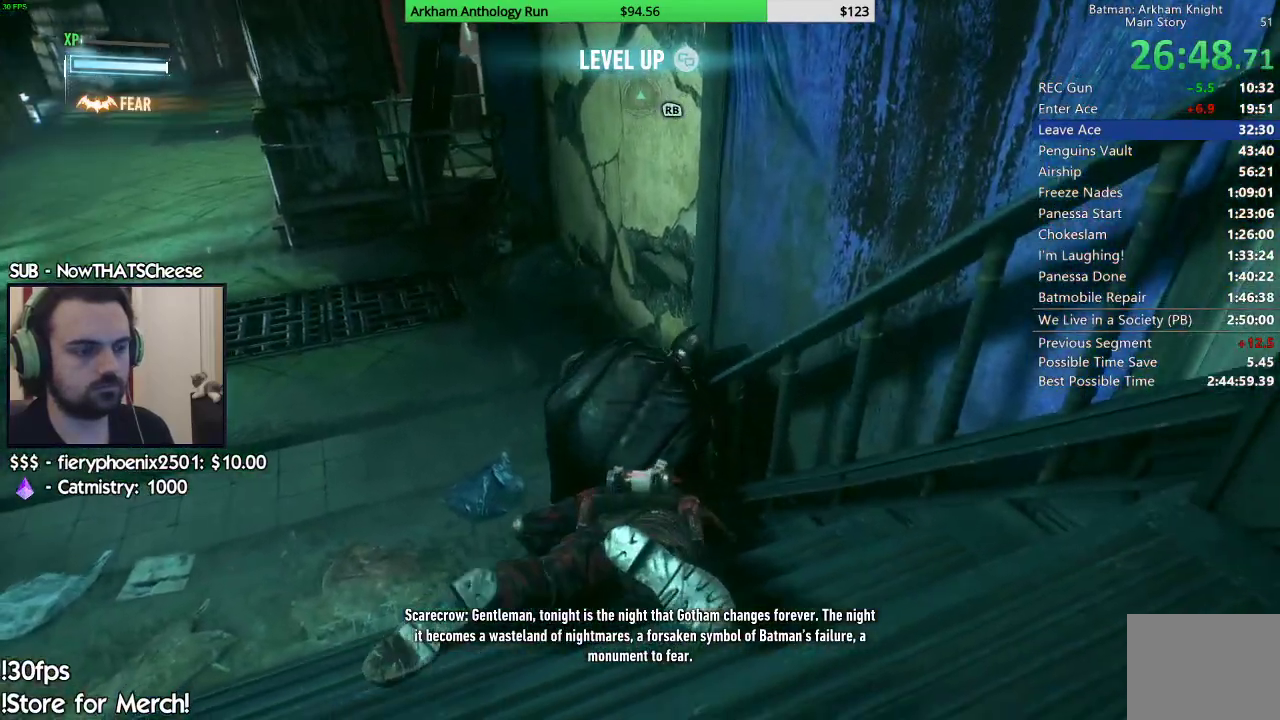
{"buttons": [], "left_stick": "center", "right_stick": "center", "events": [[467, "R2", "up"]]}
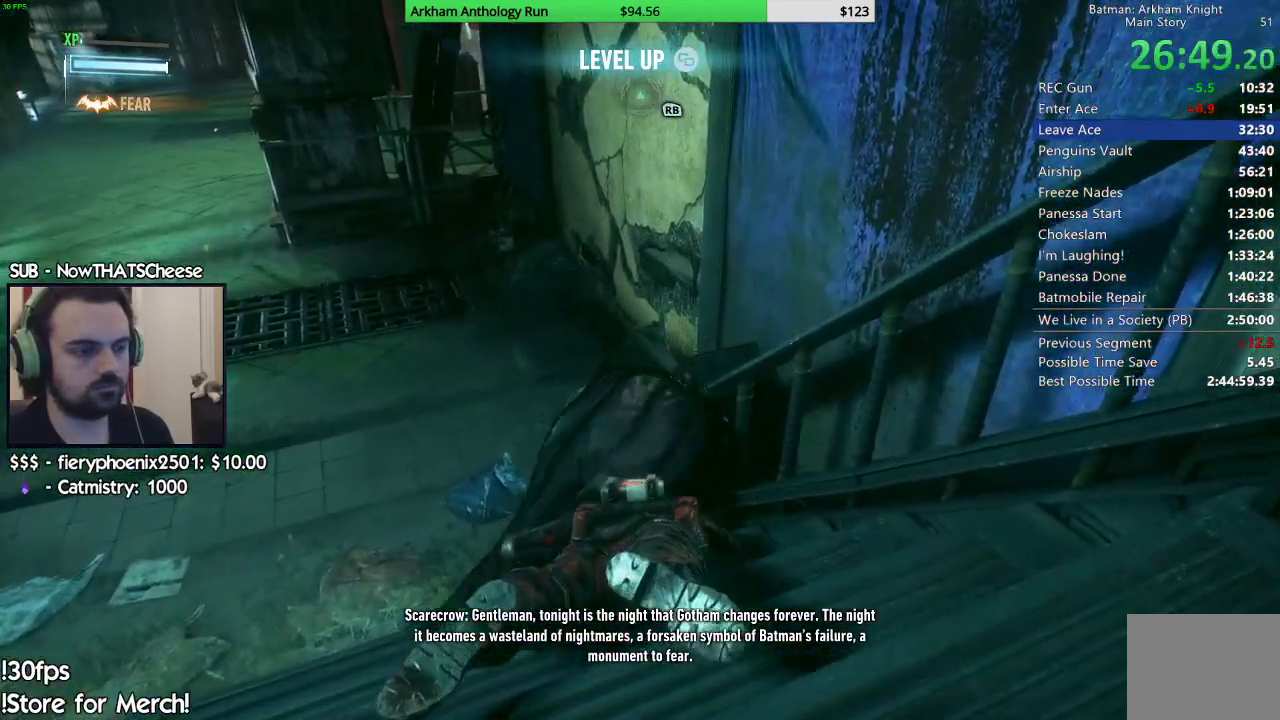
{"buttons": ["DPAD_DOWN"], "left_stick": "center", "right_stick": "left", "events": [[17, "DPAD_DOWN", "down"], [483, "right_stick", "left"]]}
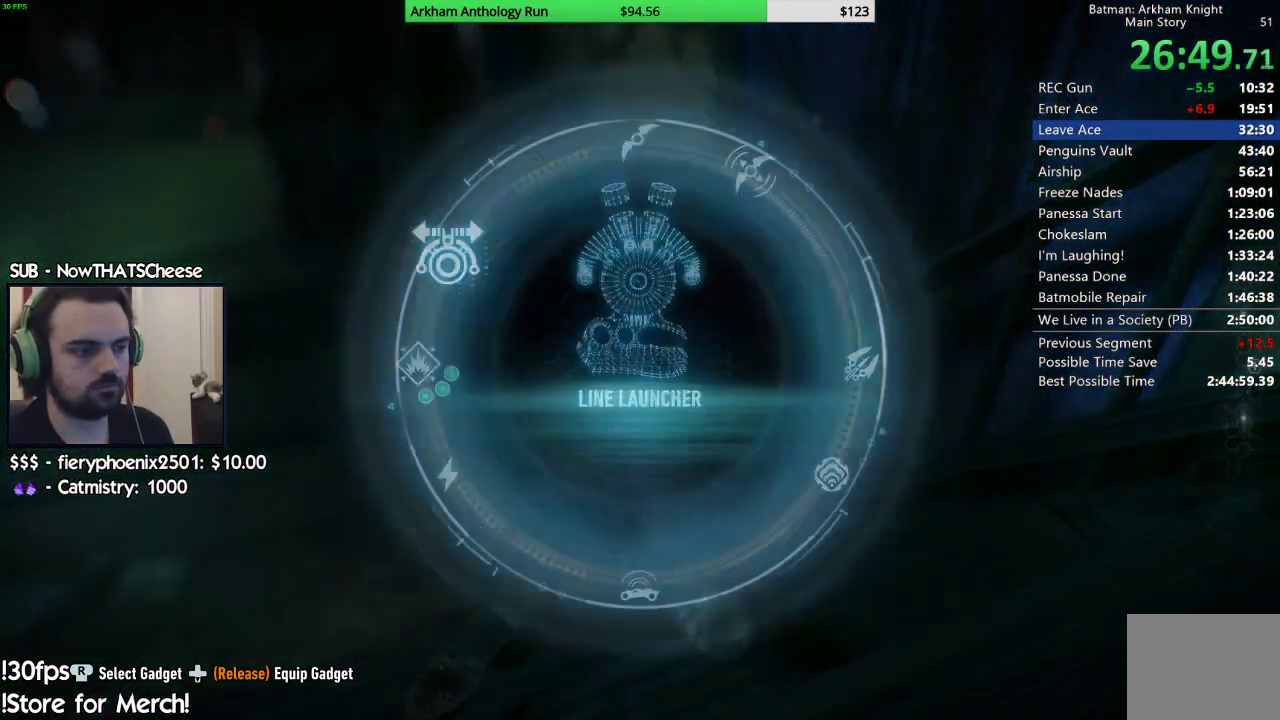
{"buttons": ["R2"], "left_stick": "up-left", "right_stick": "center", "events": [[83, "DPAD_DOWN", "up"], [100, "right_stick", "center"], [333, "left_stick", "up-left"], [500, "R2", "down"]]}
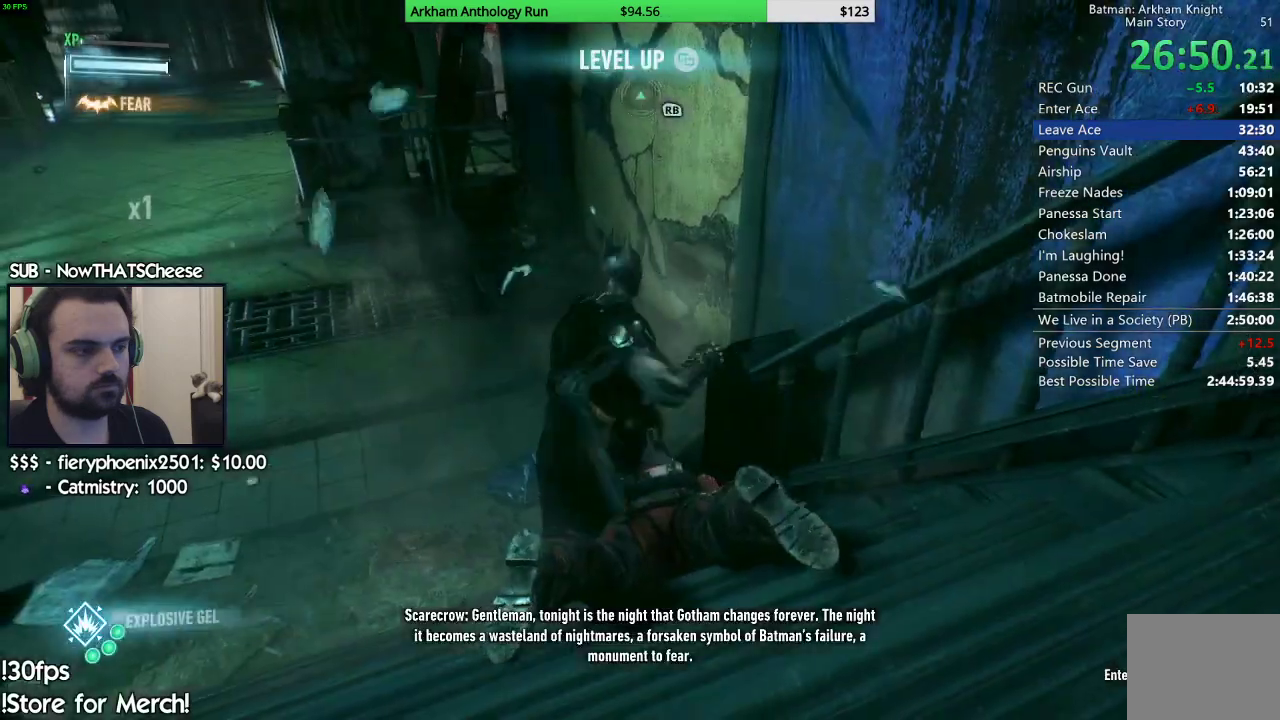
{"buttons": ["R2"], "left_stick": "up", "right_stick": "up-right", "events": [[167, "right_stick", "right"], [417, "left_stick", "up"], [417, "right_stick", "up-right"]]}
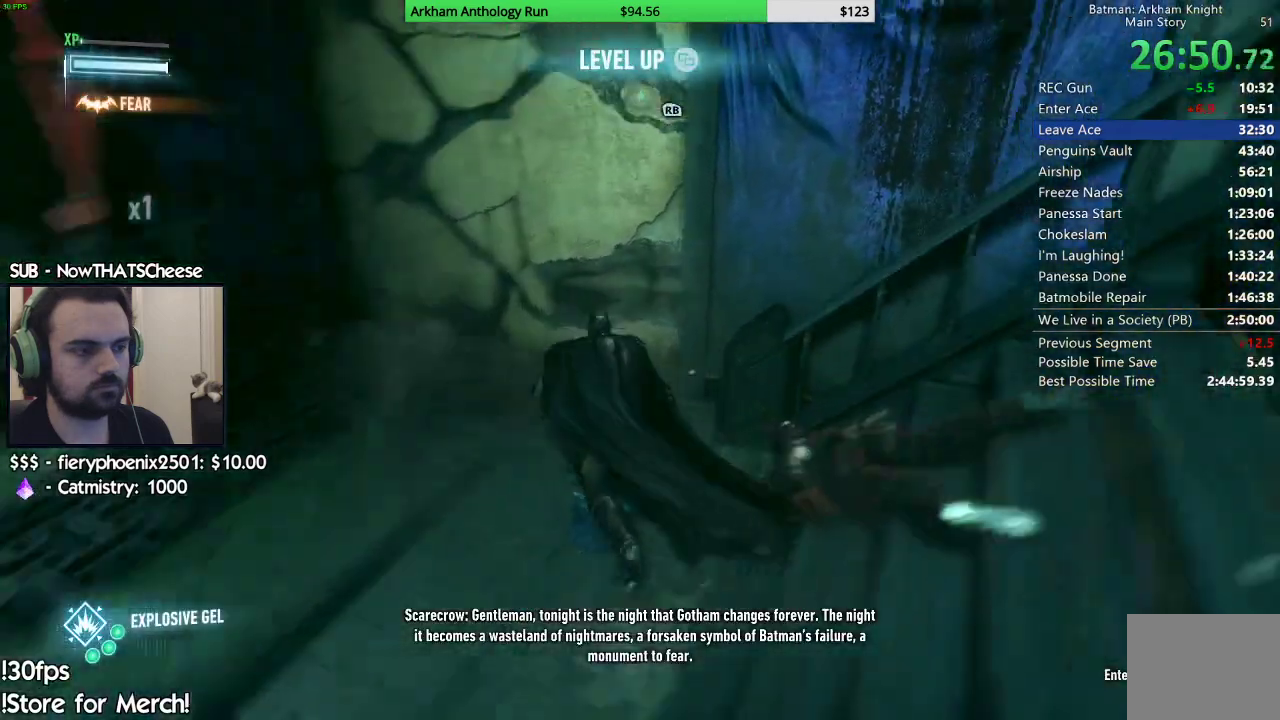
{"buttons": ["L2"], "left_stick": "up", "right_stick": "center", "events": [[50, "L2", "down"], [50, "R2", "up"], [67, "right_stick", "up"], [183, "right_stick", "up-right"], [483, "right_stick", "center"]]}
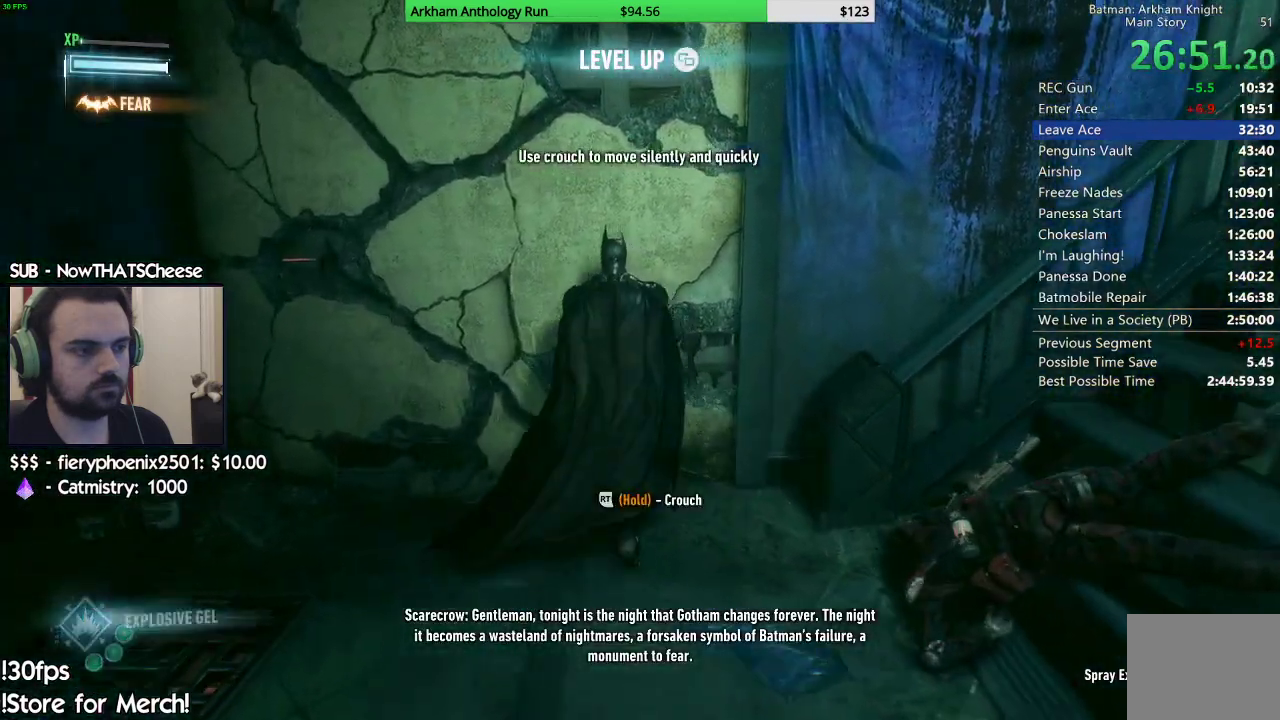
{"buttons": [], "left_stick": "center", "right_stick": "center", "events": [[17, "R2", "down"], [200, "R2", "up"], [300, "left_stick", "center"], [333, "L2", "up"]]}
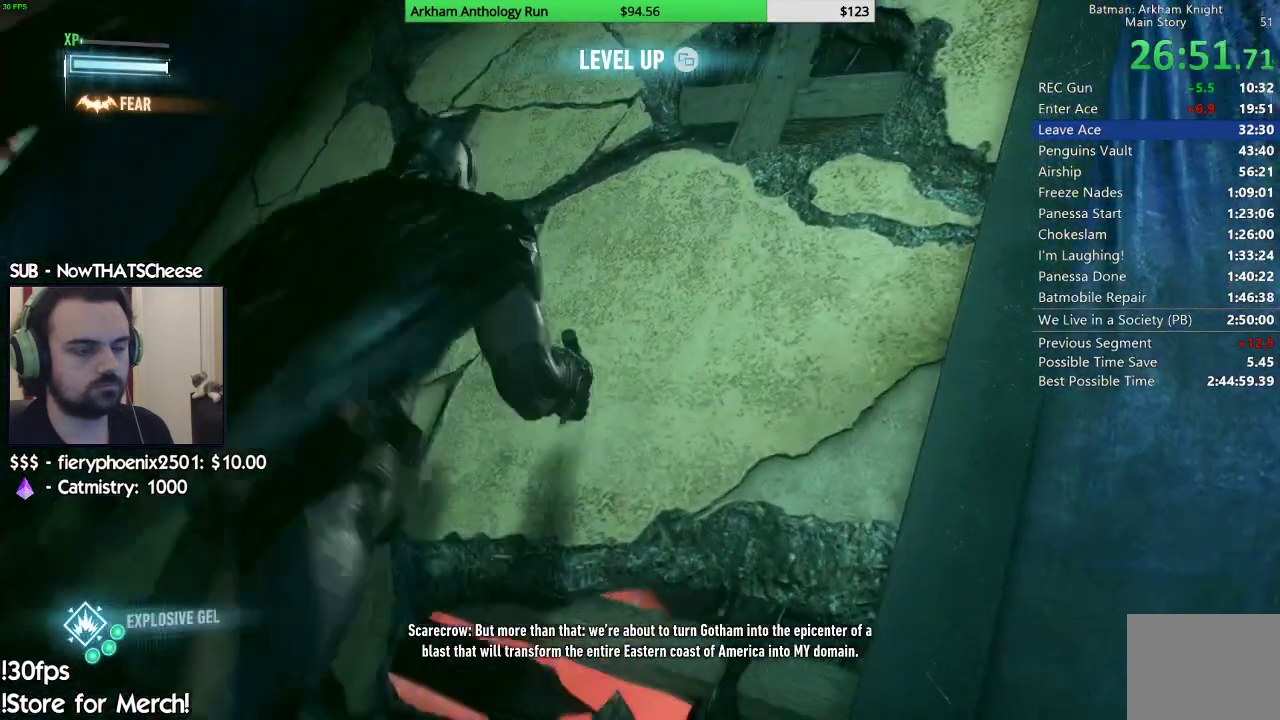
{"buttons": ["R2"], "left_stick": "center", "right_stick": "center", "events": [[467, "R2", "down"]]}
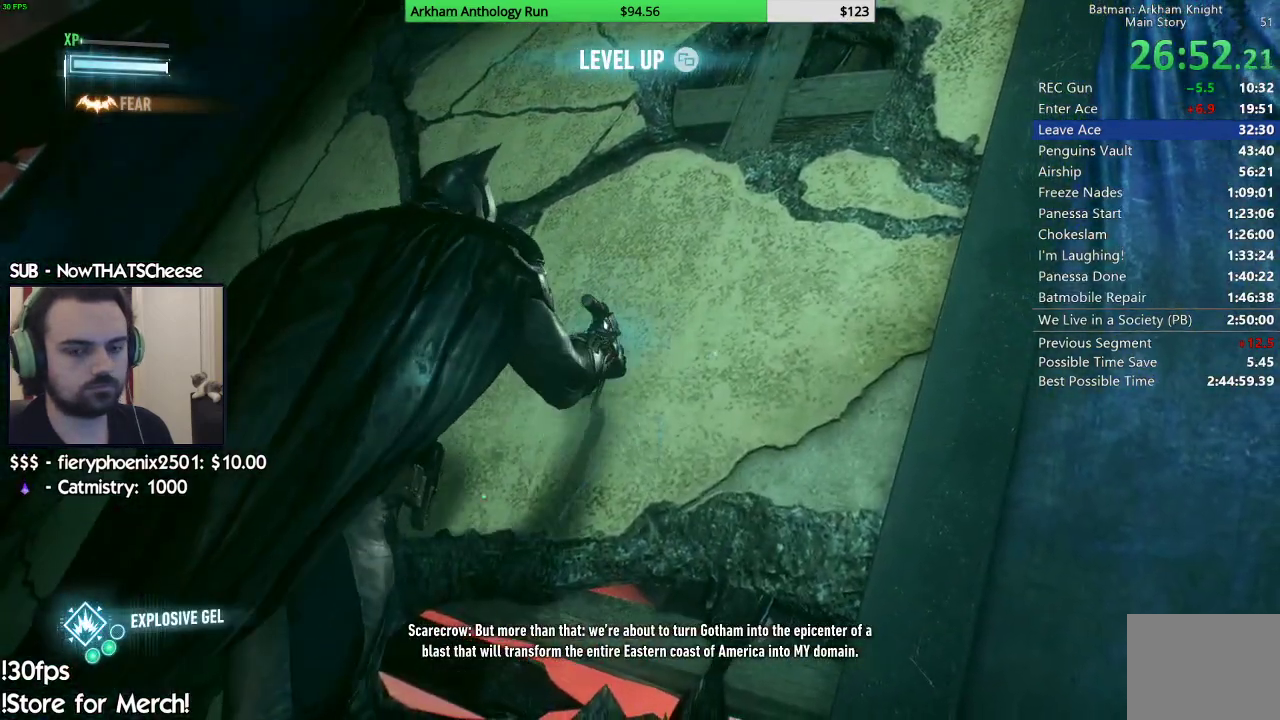
{"buttons": ["R2"], "left_stick": "center", "right_stick": "down-right", "events": [[183, "right_stick", "down-right"]]}
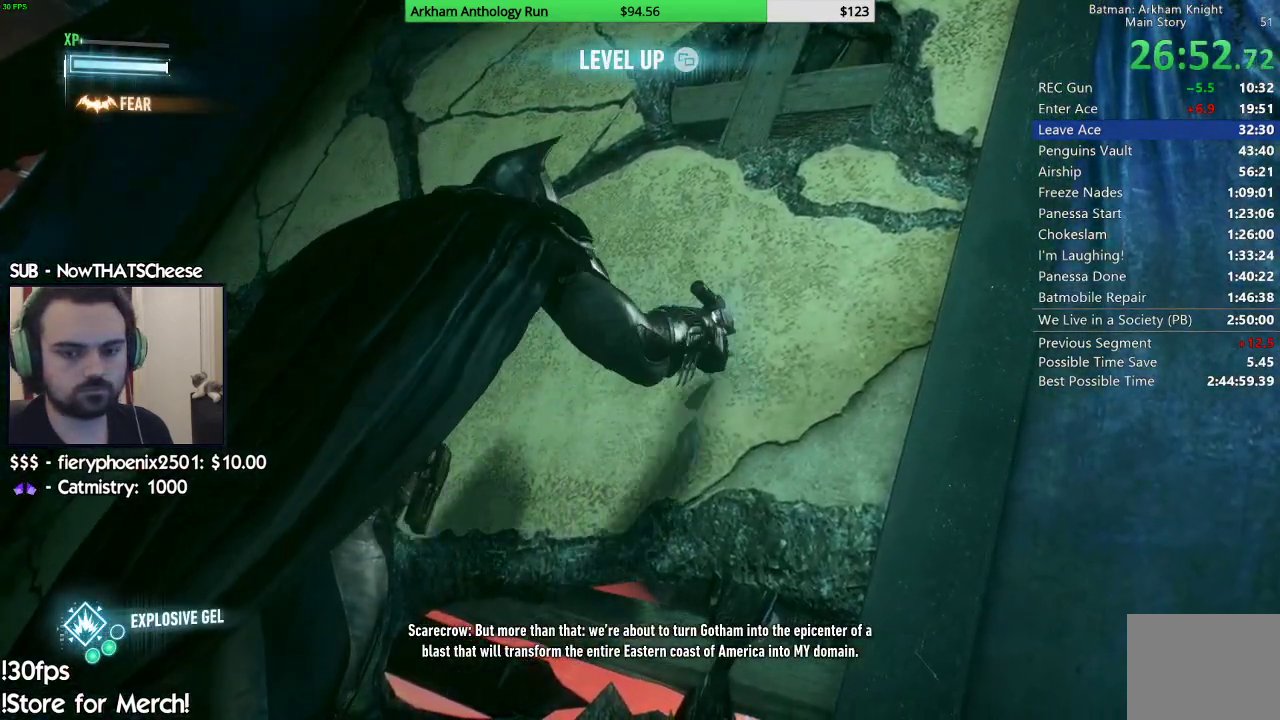
{"buttons": ["R2"], "left_stick": "down", "right_stick": "down-right", "events": [[83, "left_stick", "down"]]}
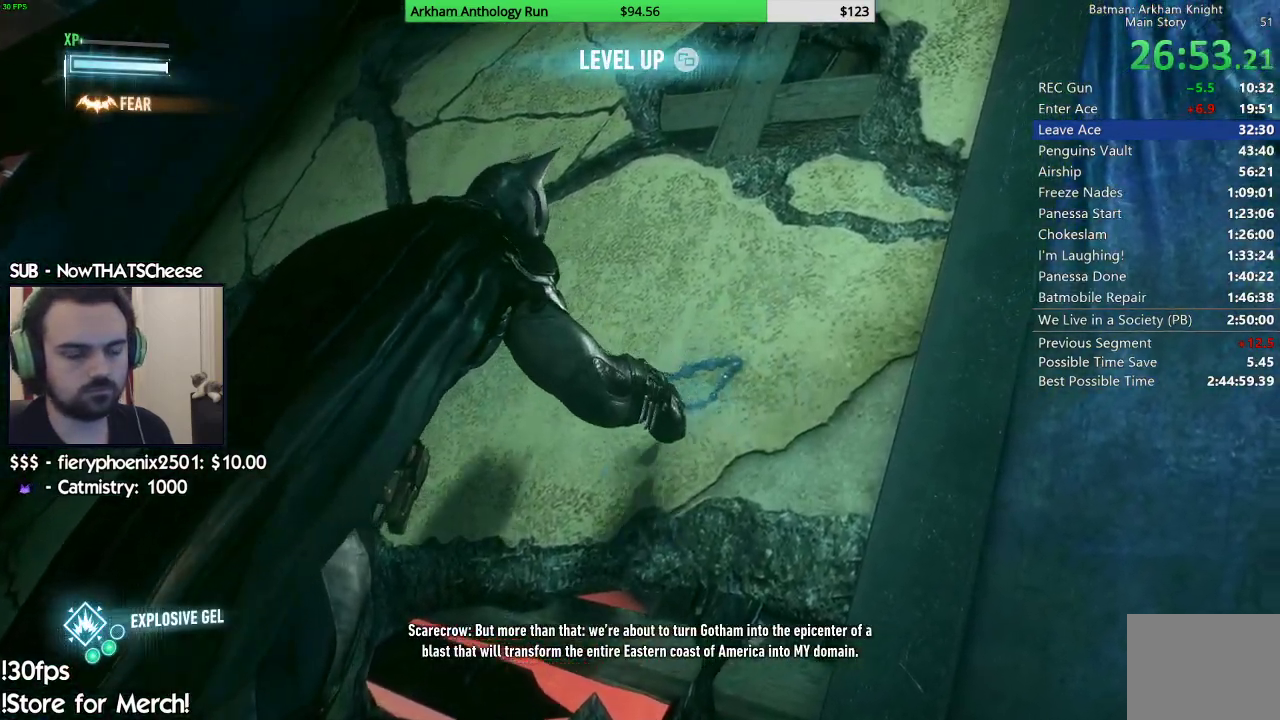
{"buttons": ["R2"], "left_stick": "down", "right_stick": "down-right", "events": []}
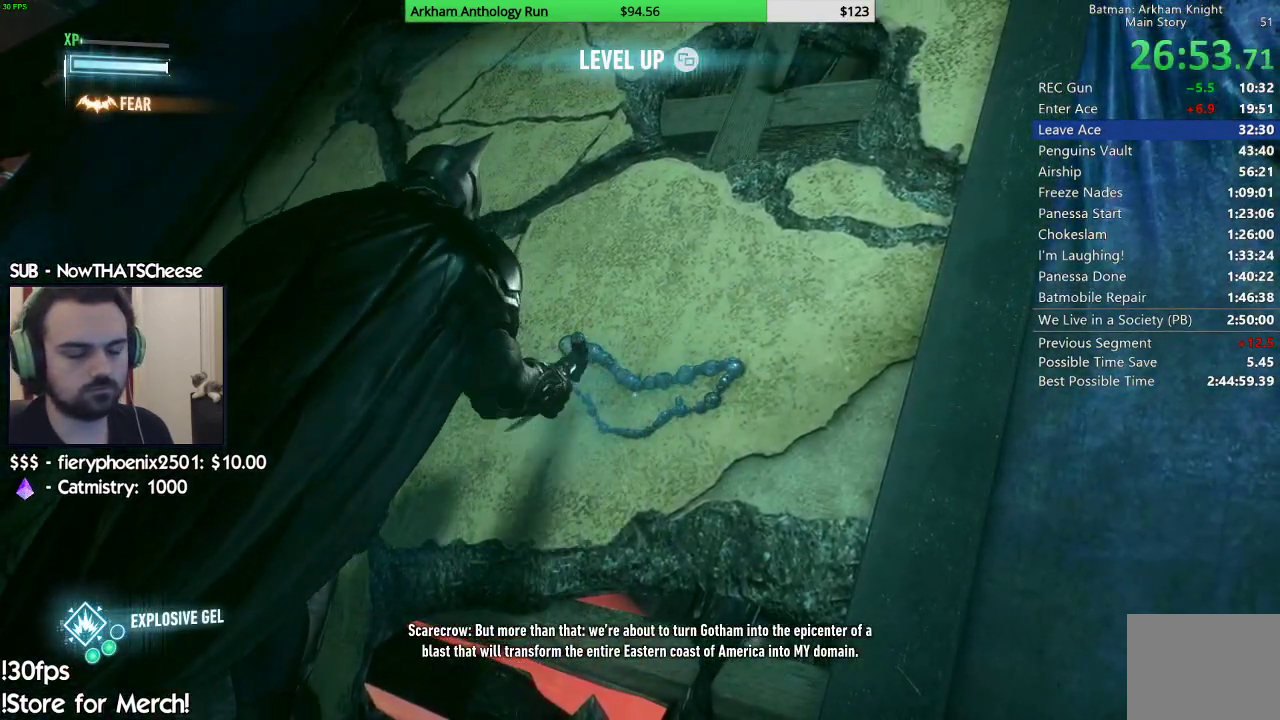
{"buttons": ["R2"], "left_stick": "down", "right_stick": "down-right", "events": []}
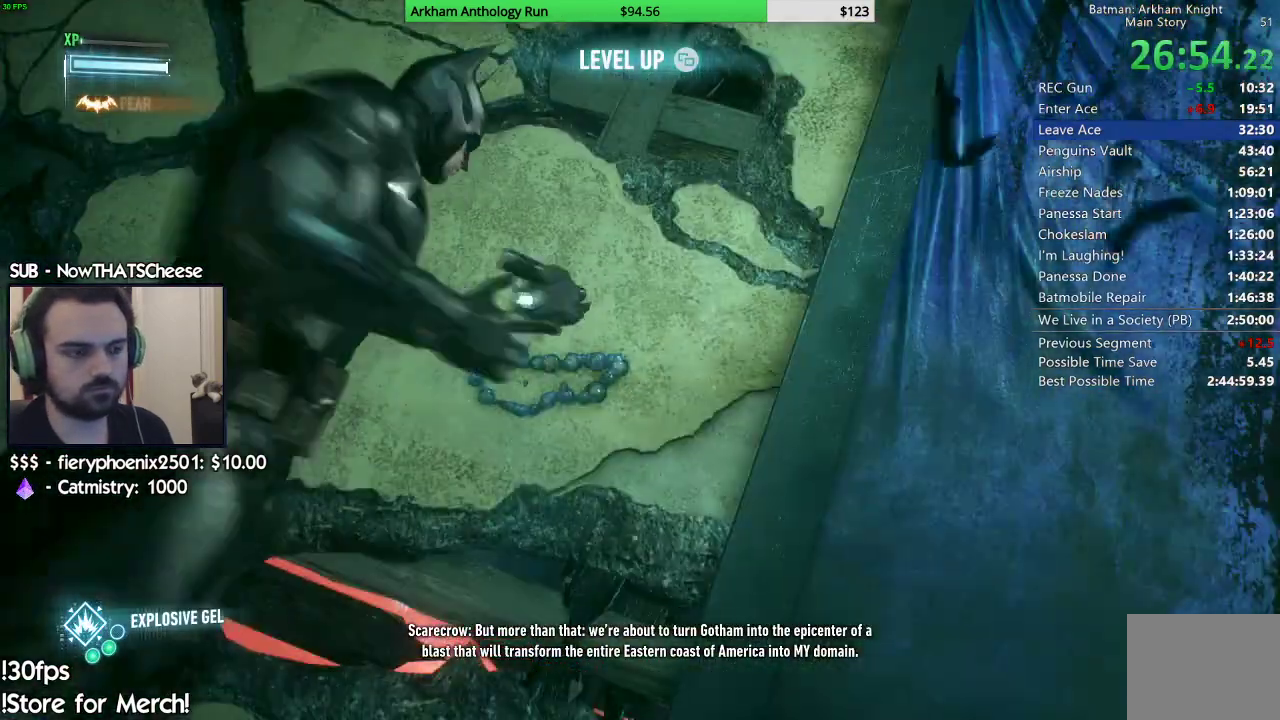
{"buttons": [], "left_stick": "right", "right_stick": "right", "events": [[217, "left_stick", "down-right"], [383, "left_stick", "right"], [450, "R2", "up"], [500, "right_stick", "right"]]}
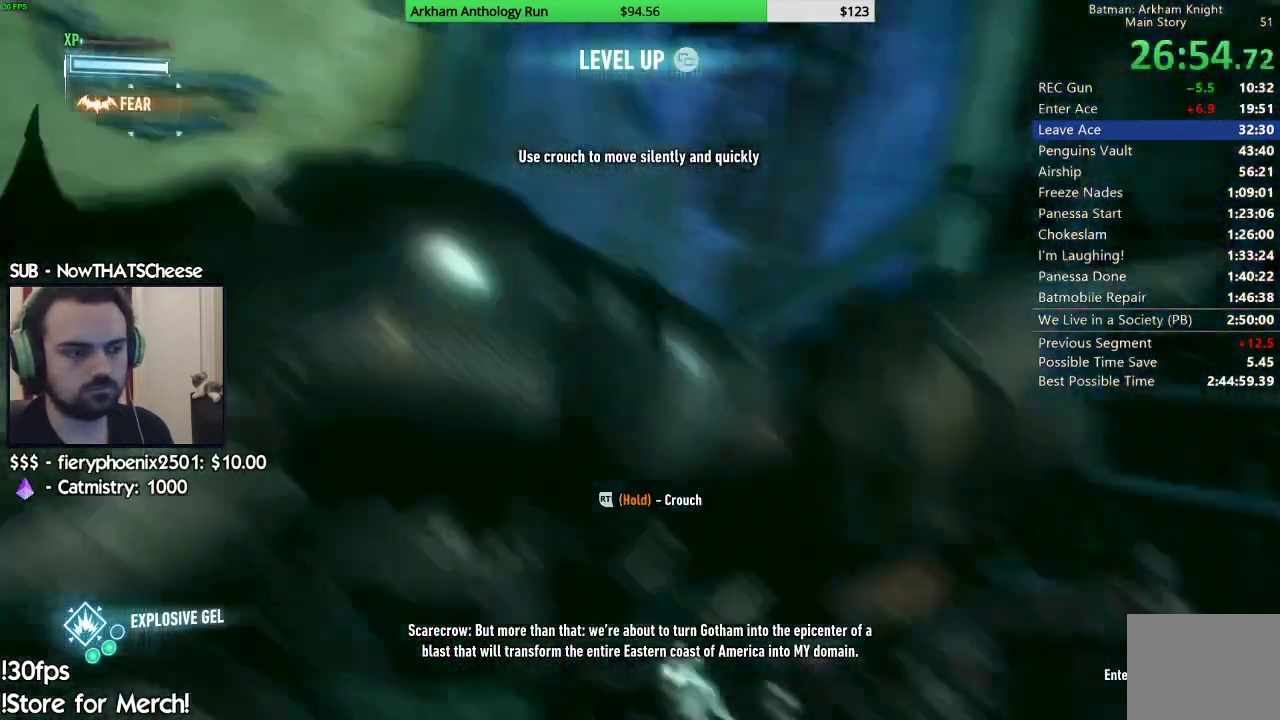
{"buttons": ["A"], "left_stick": "up", "right_stick": "center", "events": [[67, "left_stick", "up-right"], [183, "A", "down"], [200, "right_stick", "center"], [217, "left_stick", "up"]]}
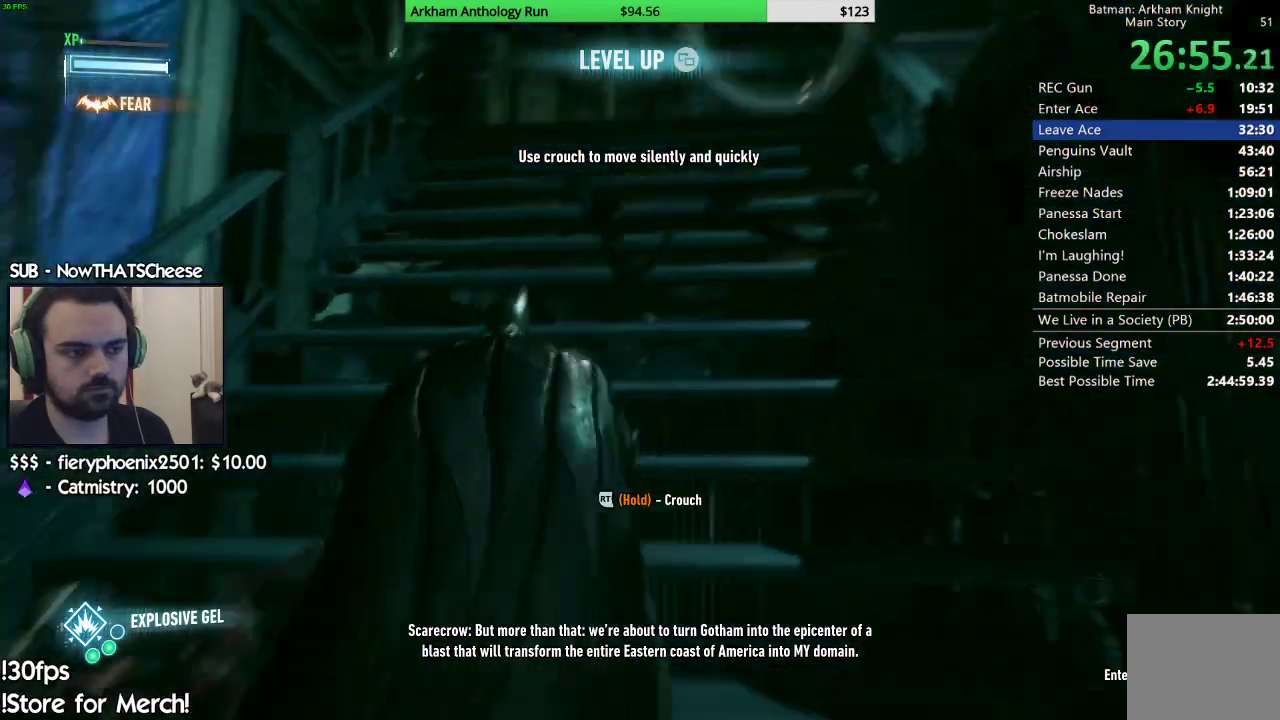
{"buttons": ["A"], "left_stick": "up-right", "right_stick": "down-left", "events": [[50, "right_stick", "down-left"], [367, "left_stick", "up-right"]]}
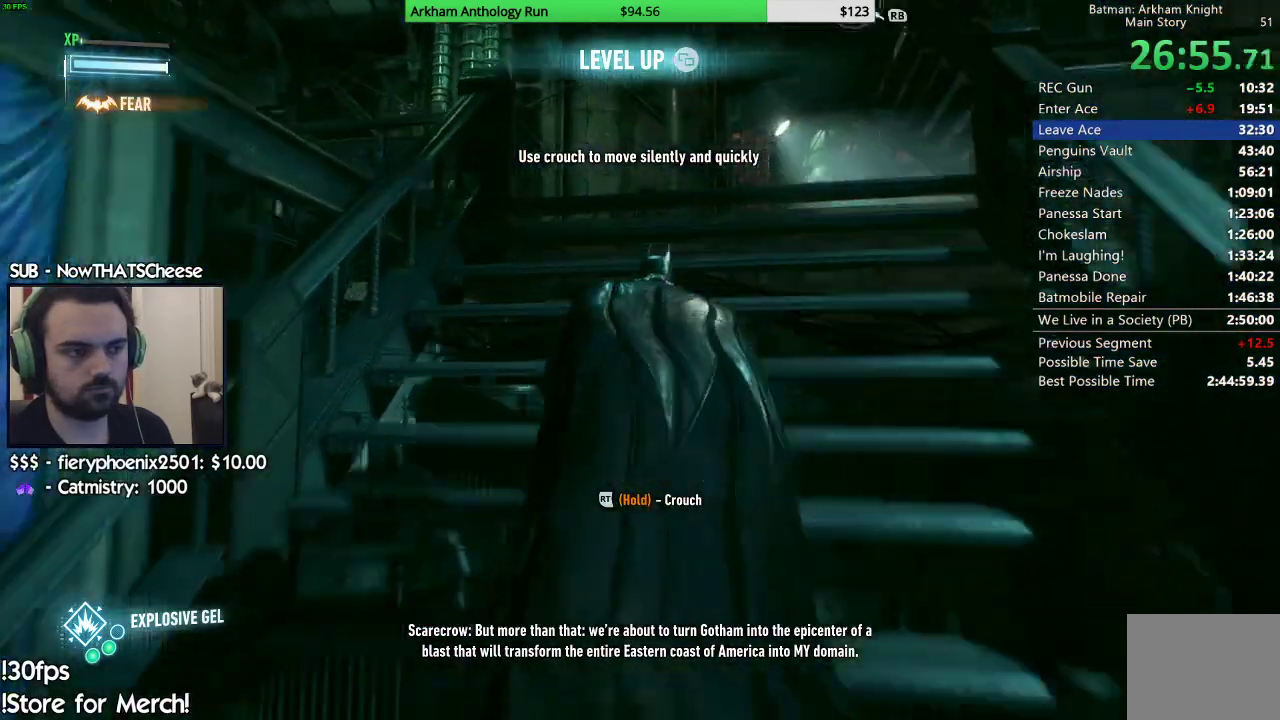
{"buttons": ["A"], "left_stick": "up-right", "right_stick": "down-left", "events": []}
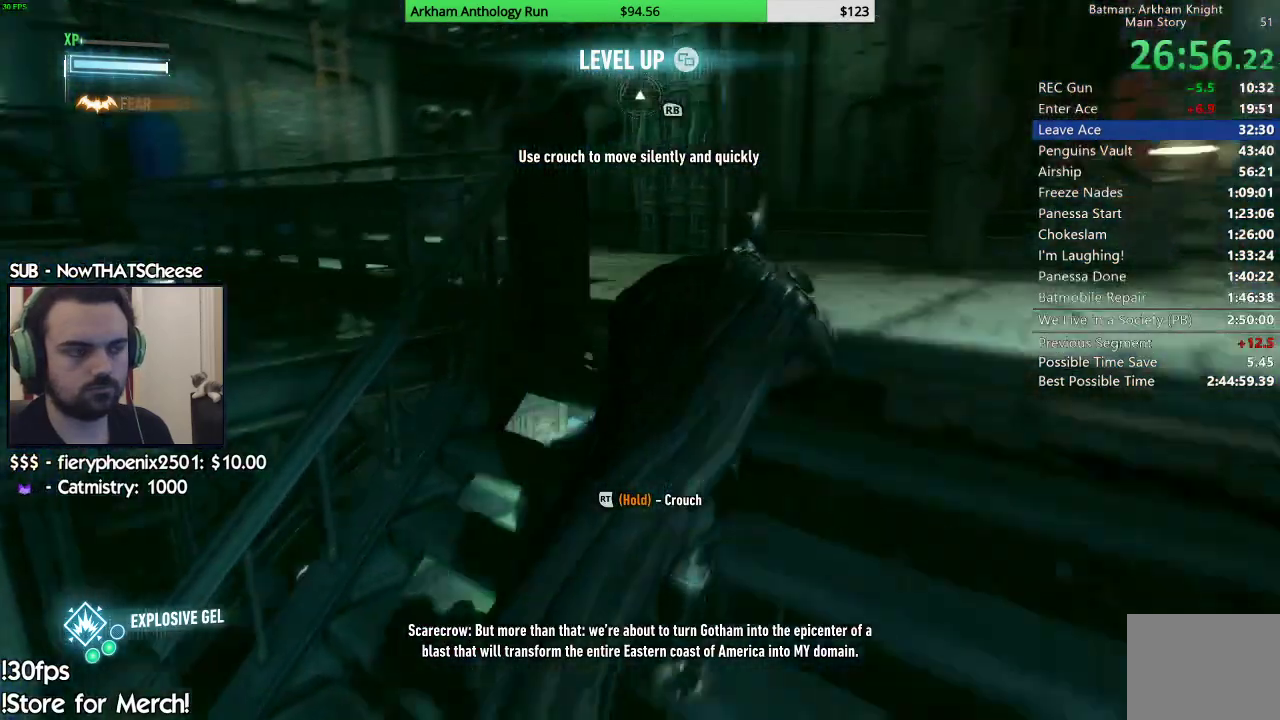
{"buttons": ["A"], "left_stick": "up-right", "right_stick": "down-left", "events": [[217, "DPAD_UP", "down"], [333, "DPAD_UP", "up"]]}
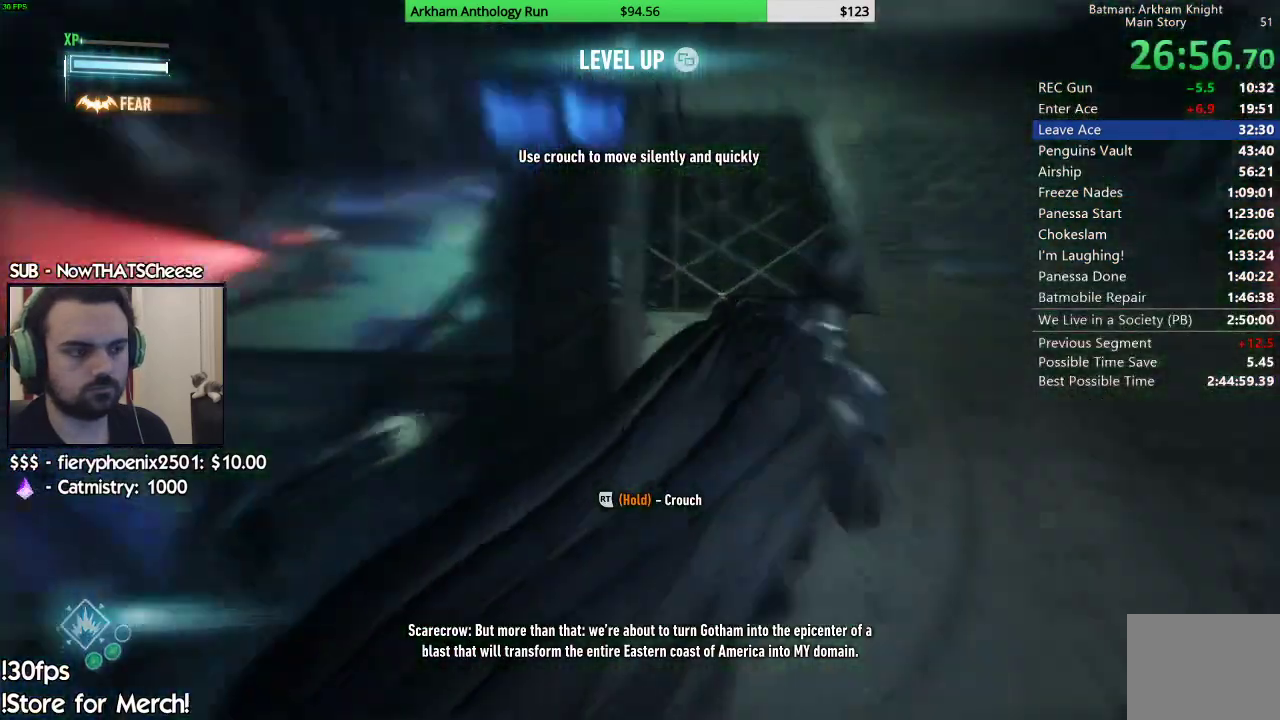
{"buttons": ["A"], "left_stick": "up-right", "right_stick": "down-left", "events": []}
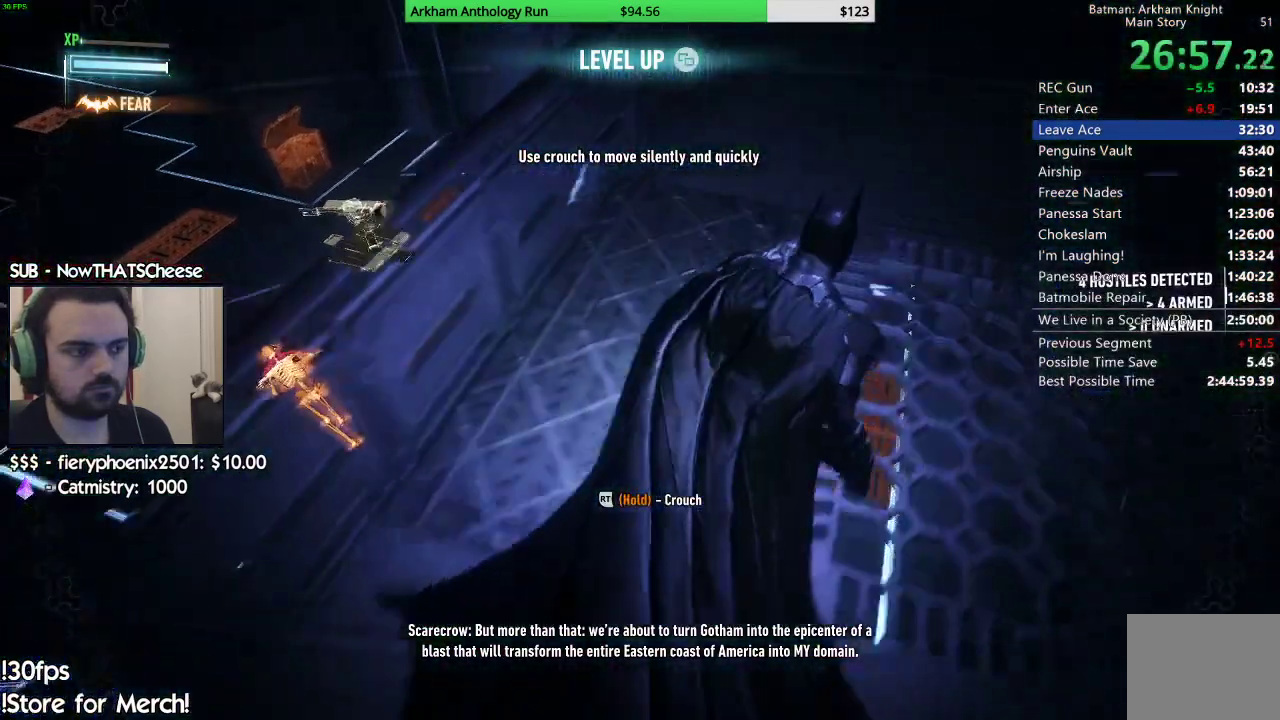
{"buttons": [], "left_stick": "up", "right_stick": "left", "events": [[83, "A", "up"], [283, "right_stick", "center"], [383, "left_stick", "up"], [383, "right_stick", "left"]]}
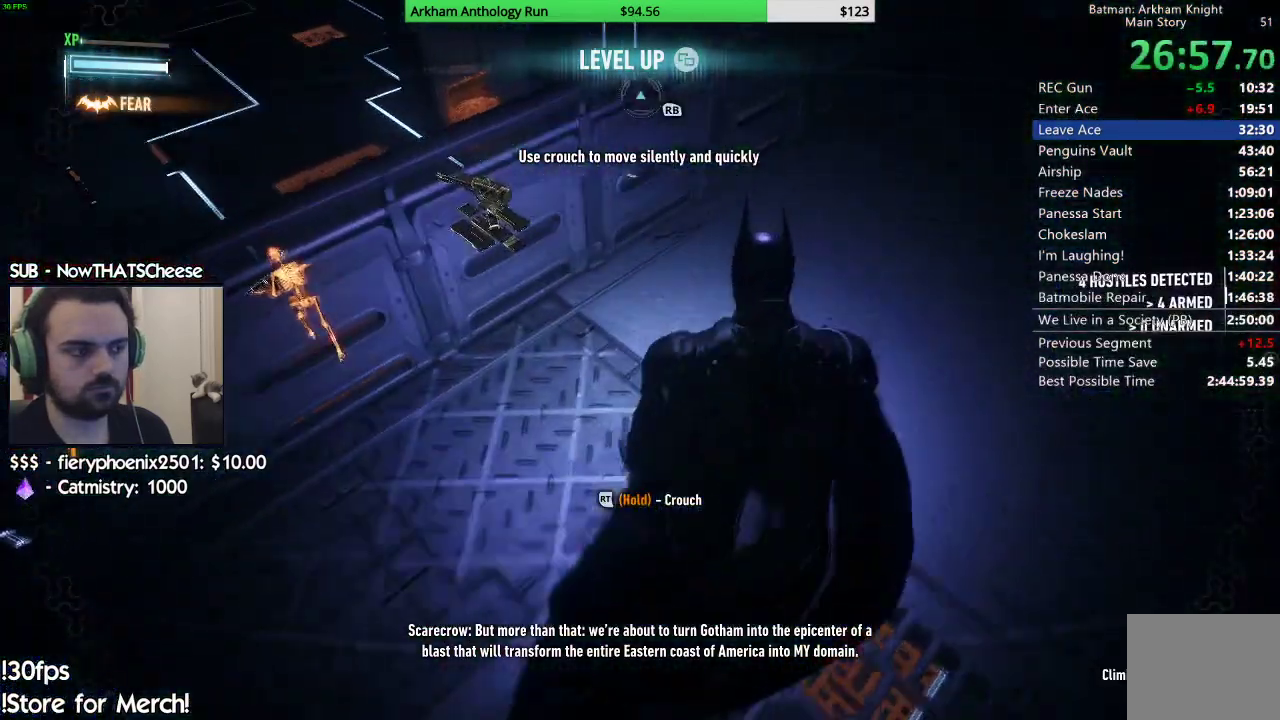
{"buttons": [], "left_stick": "up-right", "right_stick": "center", "events": [[17, "L3", "down"], [83, "right_stick", "up-left"], [183, "L3", "up"], [350, "left_stick", "up-right"], [350, "right_stick", "center"]]}